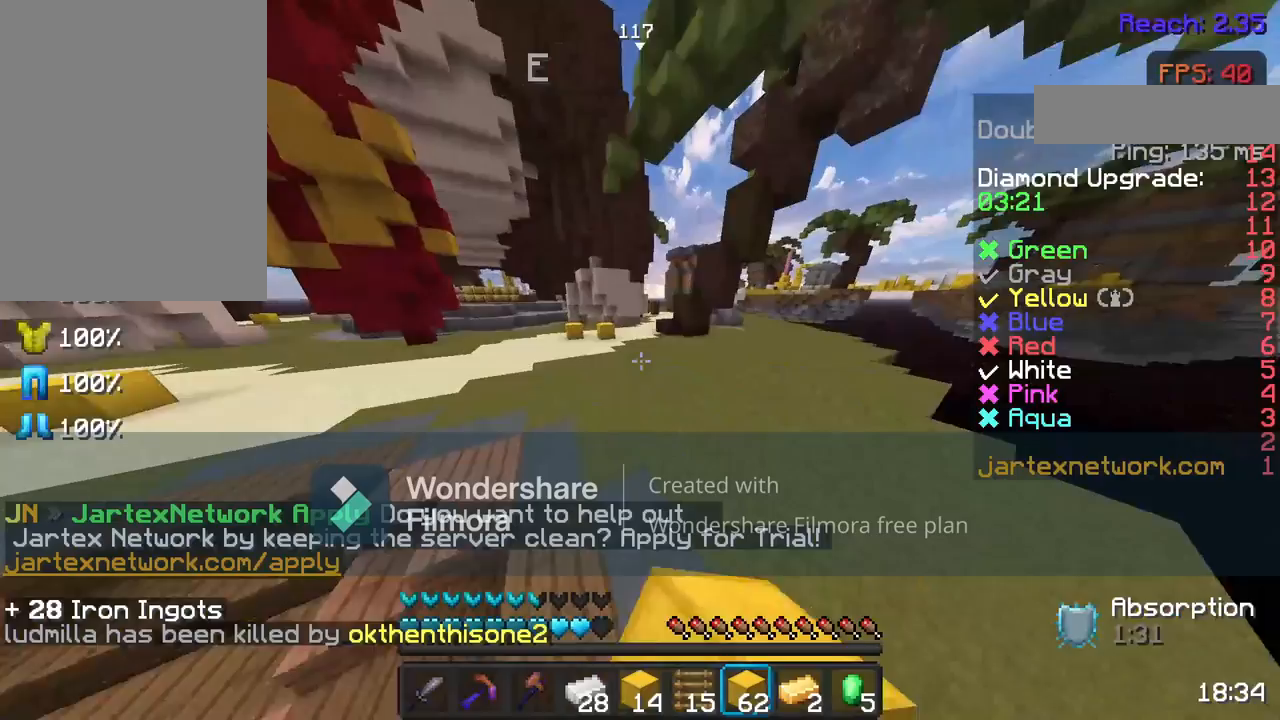
Gameplay with keyboard and mouse; each line is a JSON object with the keys and mouse buttons held at the frame after it. "events" lists presses ("down") and releases ("up") of "a", "d", "s", "space", "w", "mouse_left" and "mouse_right" between this image and that frame as [ms after this image, input, new state], when the widget could be followed in between. "mouse_left", "mouse_right" = the "left", "right" buttons of the "mouse" list. No other keys are recorded. Fast repeated clicks can show as one long hold. Not read: mouse_move.
{"keys": ["d", "space", "w"], "mouse": [], "events": [[167, "mouse_left", "down"], [250, "mouse_left", "up"], [400, "mouse_left", "down"], [433, "mouse_left", "up"]]}
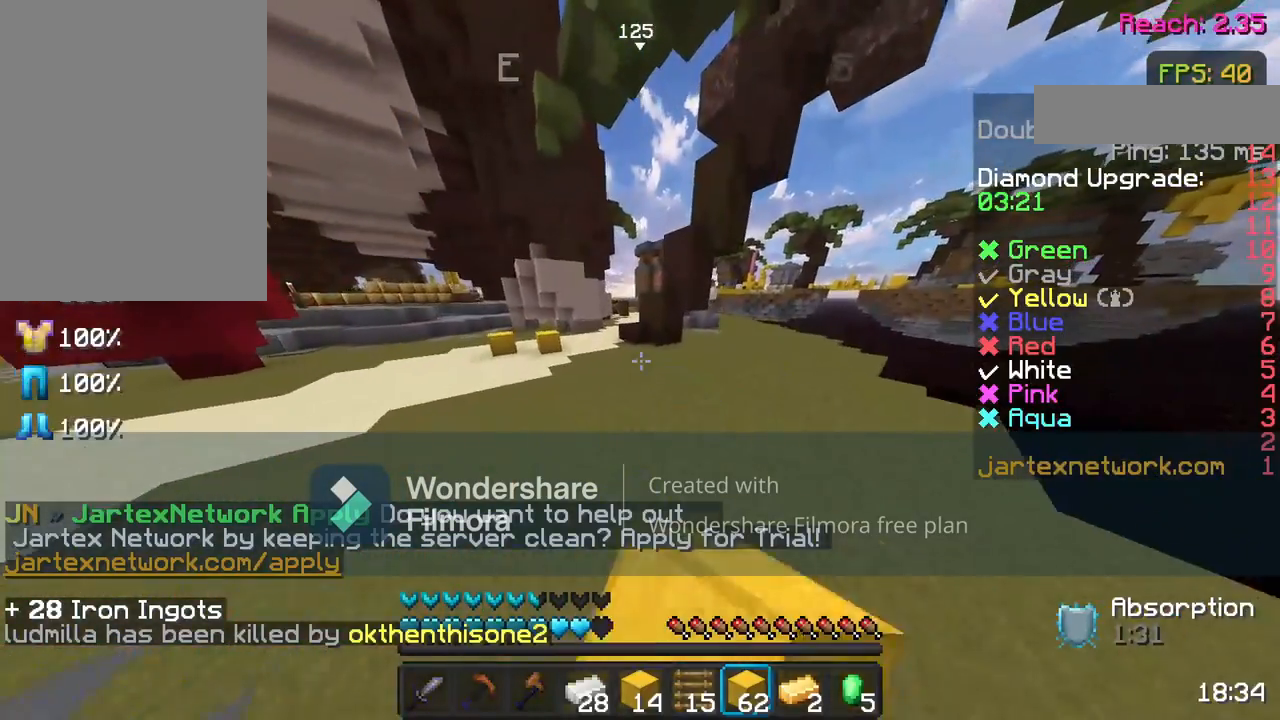
{"keys": ["d", "space", "w"], "mouse": [], "events": [[33, "mouse_left", "down"], [133, "mouse_left", "up"], [233, "mouse_left", "down"], [350, "mouse_left", "up"]]}
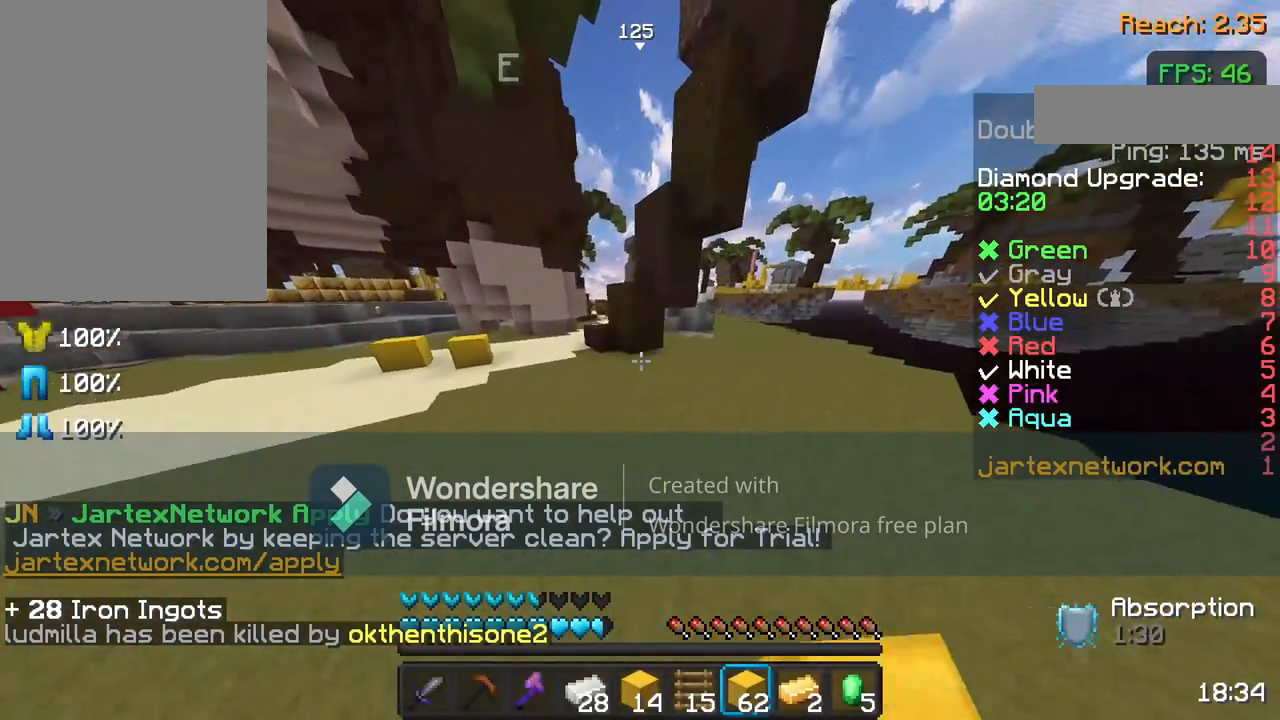
{"keys": ["d", "w"], "mouse": ["left"], "events": [[100, "mouse_left", "down"], [250, "mouse_left", "up"], [300, "mouse_left", "down"], [300, "space", "up"], [450, "mouse_left", "up"], [500, "mouse_left", "down"]]}
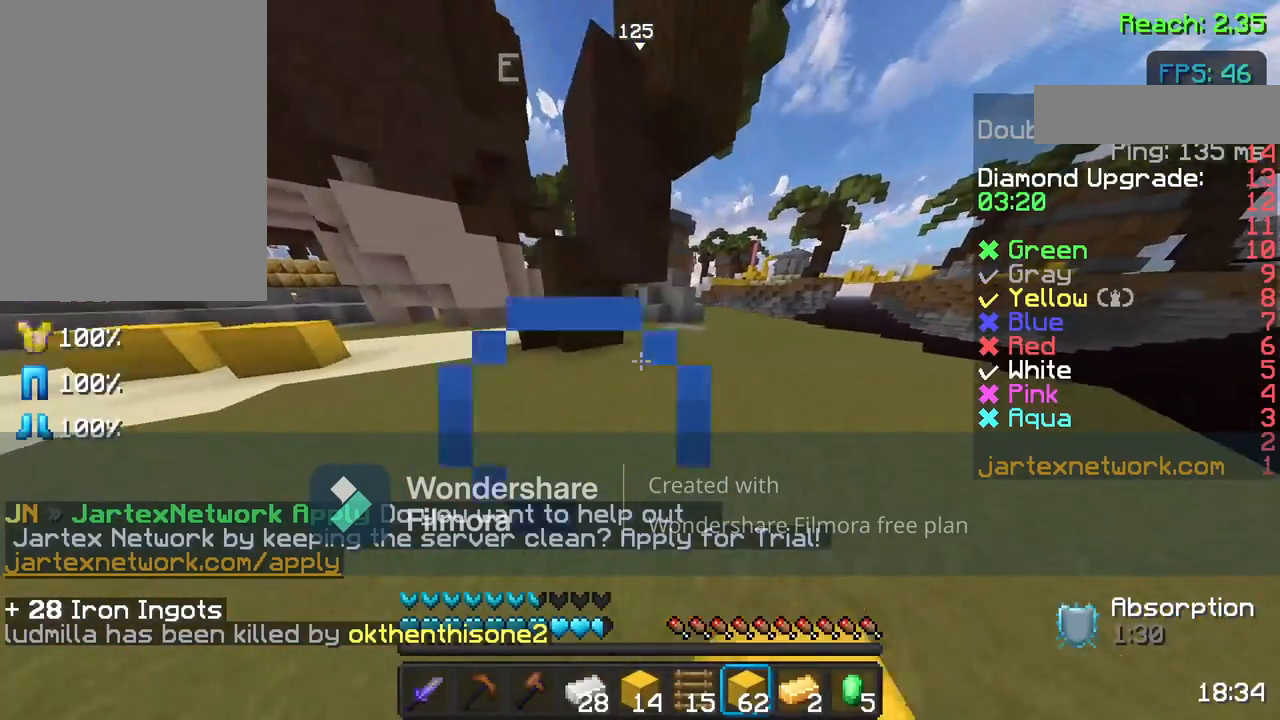
{"keys": ["w"], "mouse": ["left"], "events": [[350, "d", "up"], [350, "mouse_left", "up"], [500, "mouse_left", "down"]]}
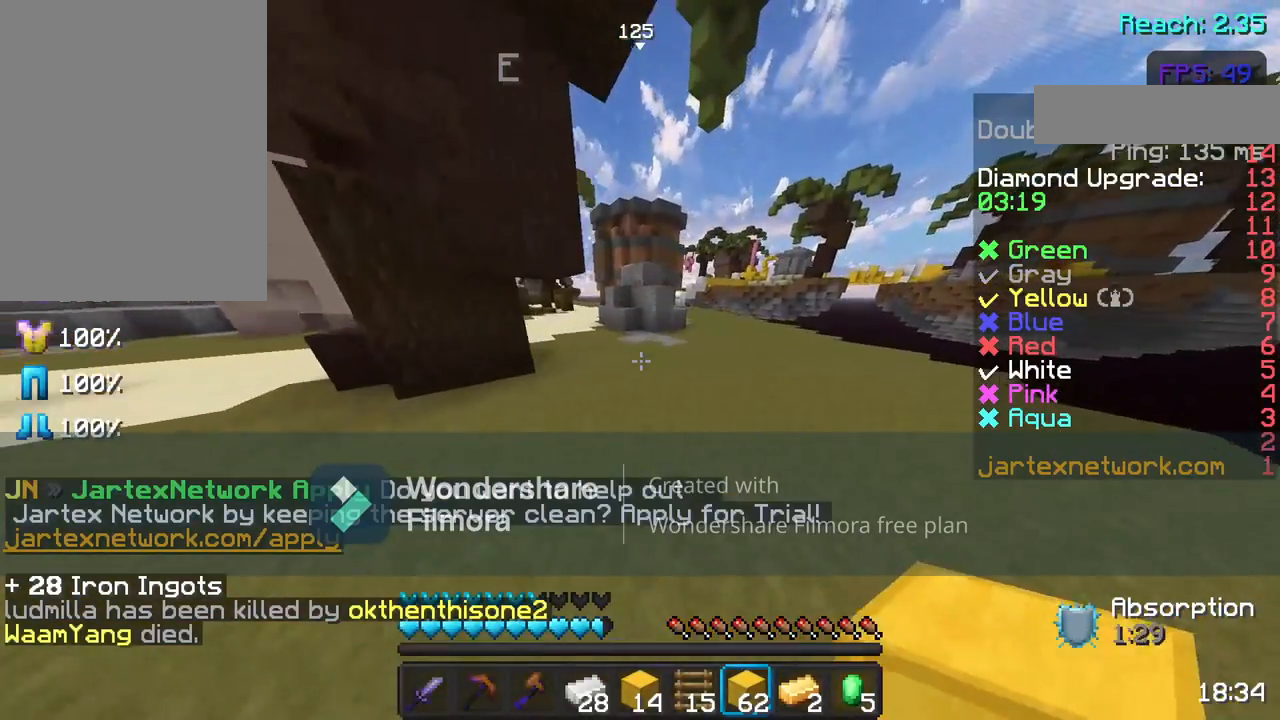
{"keys": ["w"], "mouse": [], "events": [[150, "mouse_left", "up"], [250, "mouse_left", "down"], [400, "mouse_left", "up"]]}
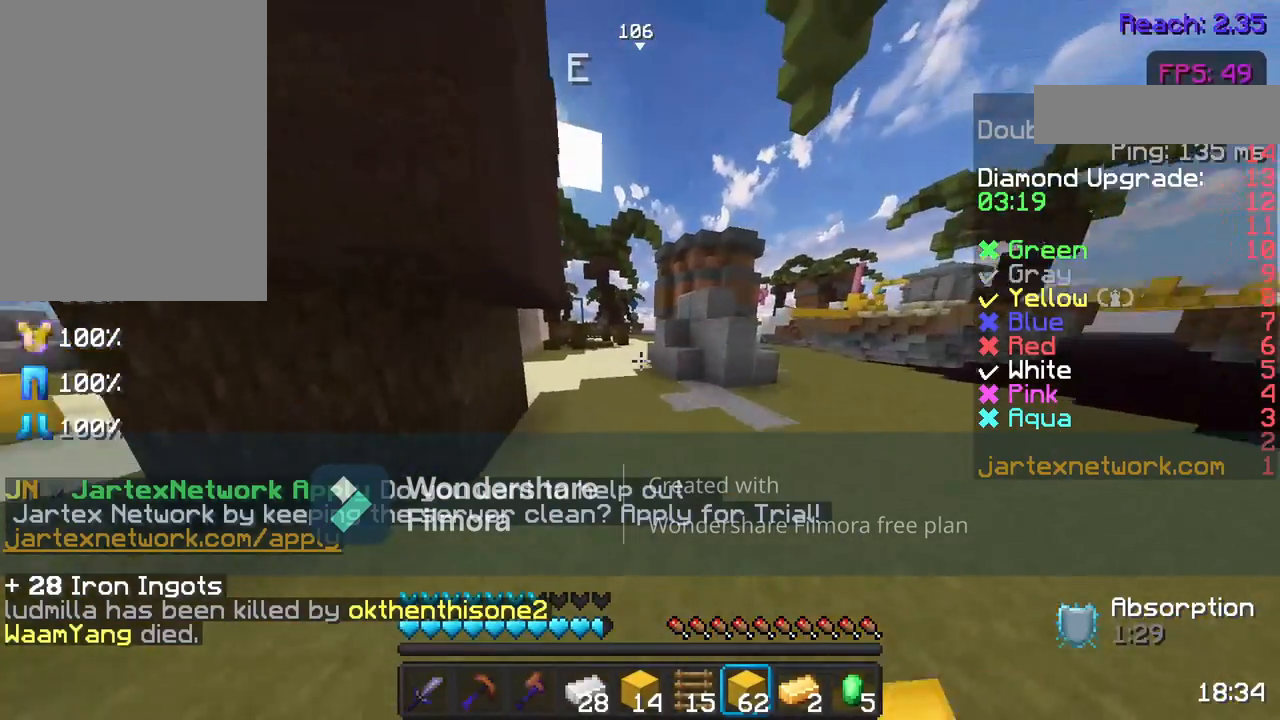
{"keys": ["w"], "mouse": [], "events": []}
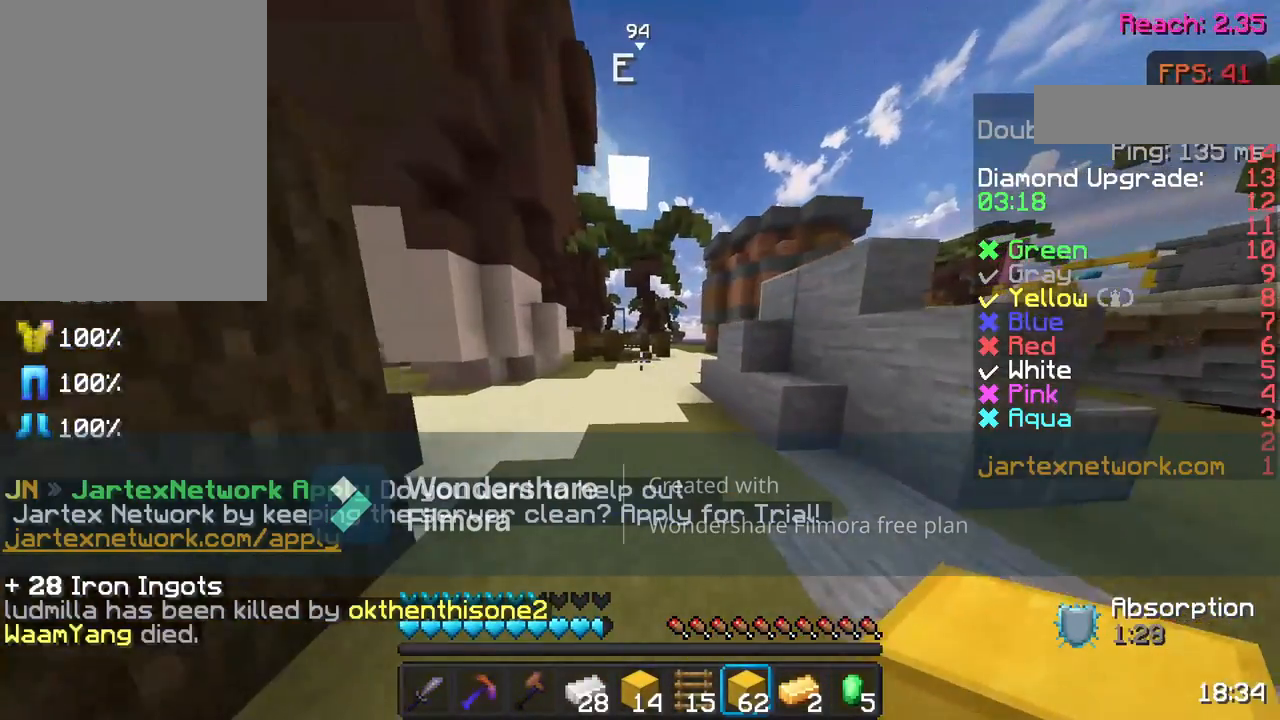
{"keys": ["w"], "mouse": [], "events": []}
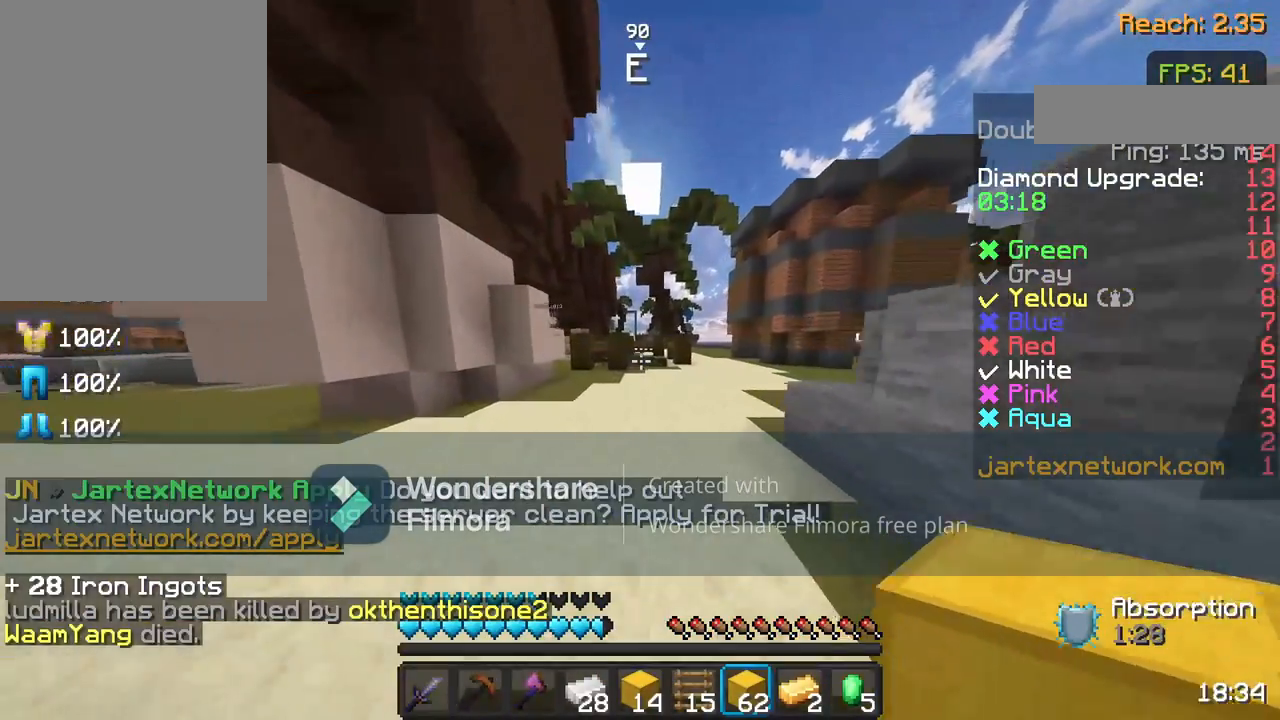
{"keys": ["s"], "mouse": [], "events": [[150, "d", "down"], [250, "d", "up"], [433, "s", "down"], [433, "w", "up"]]}
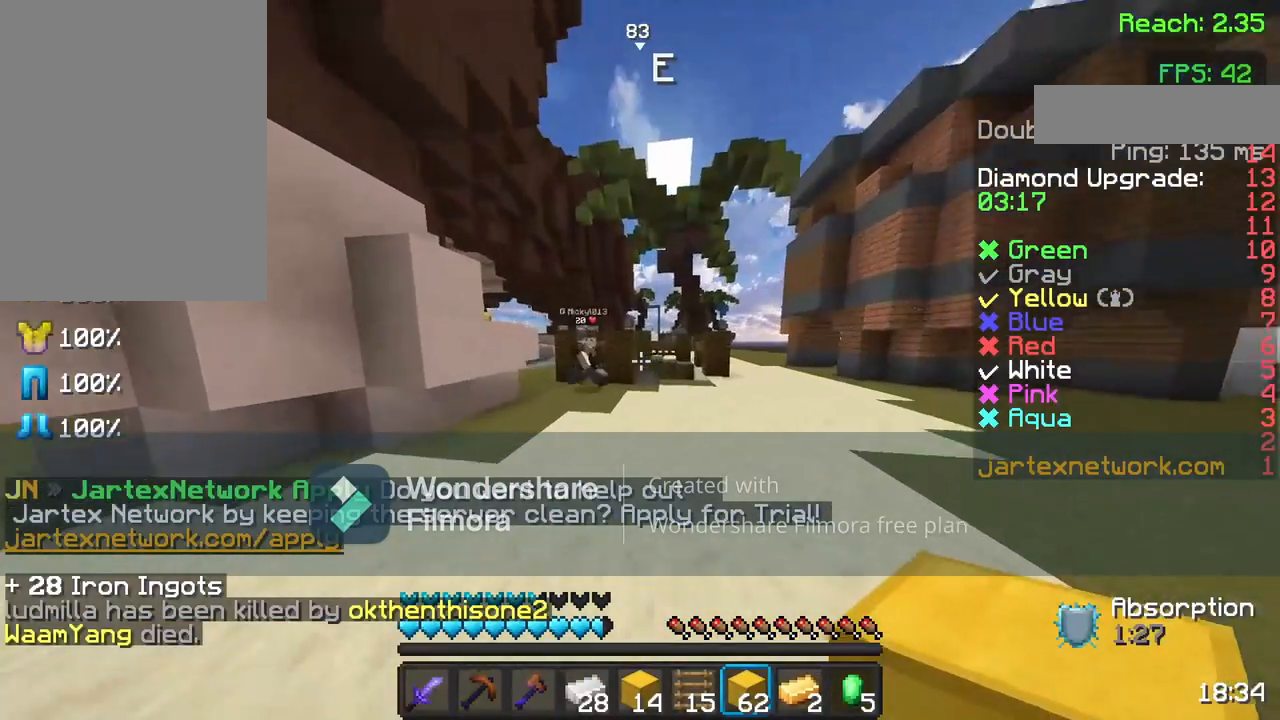
{"keys": [], "mouse": [], "events": [[300, "mouse_right", "down"], [383, "mouse_right", "up"], [383, "s", "up"]]}
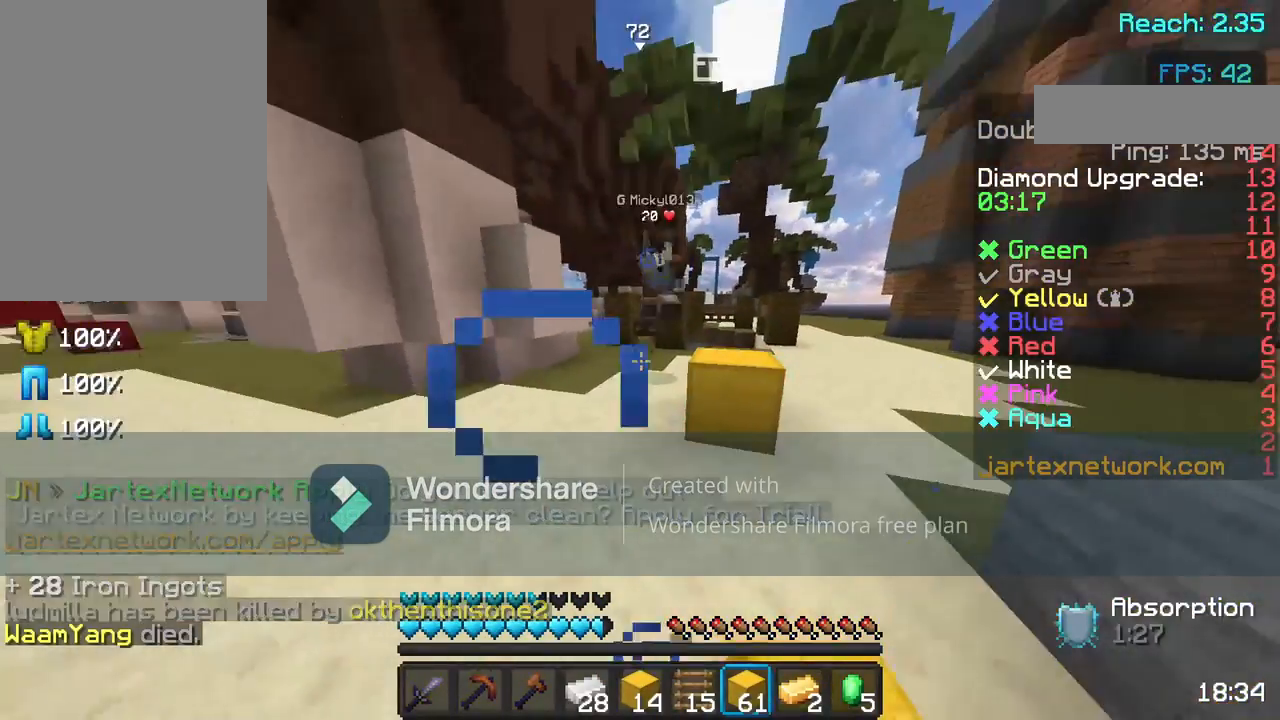
{"keys": ["w"], "mouse": ["left"], "events": [[83, "mouse_left", "down"], [83, "w", "down"], [133, "mouse_left", "up"], [250, "mouse_left", "down"], [350, "mouse_left", "up"], [450, "mouse_left", "down"]]}
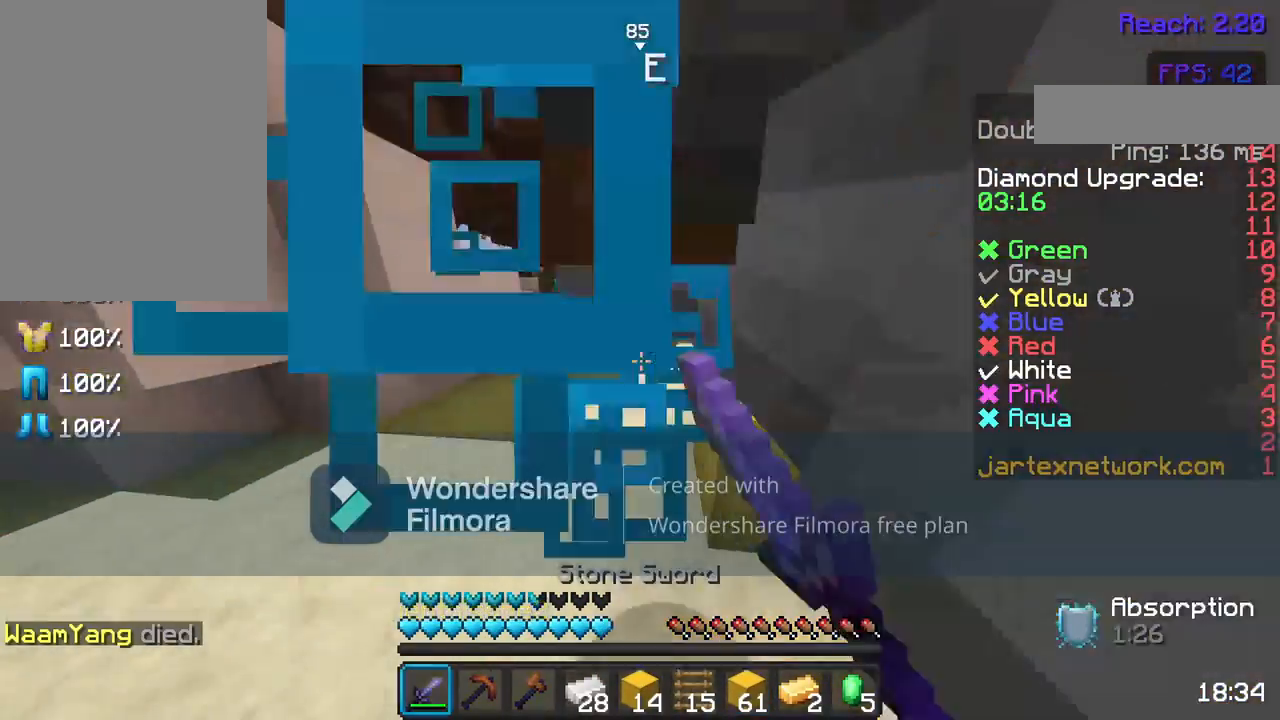
{"keys": ["d"], "mouse": ["left"], "events": [[33, "mouse_left", "up"], [167, "mouse_left", "down"], [167, "s", "down"], [250, "mouse_left", "up"], [250, "w", "up"], [300, "mouse_left", "down"], [467, "d", "down"], [467, "mouse_left", "up"], [467, "s", "up"], [483, "mouse_left", "down"]]}
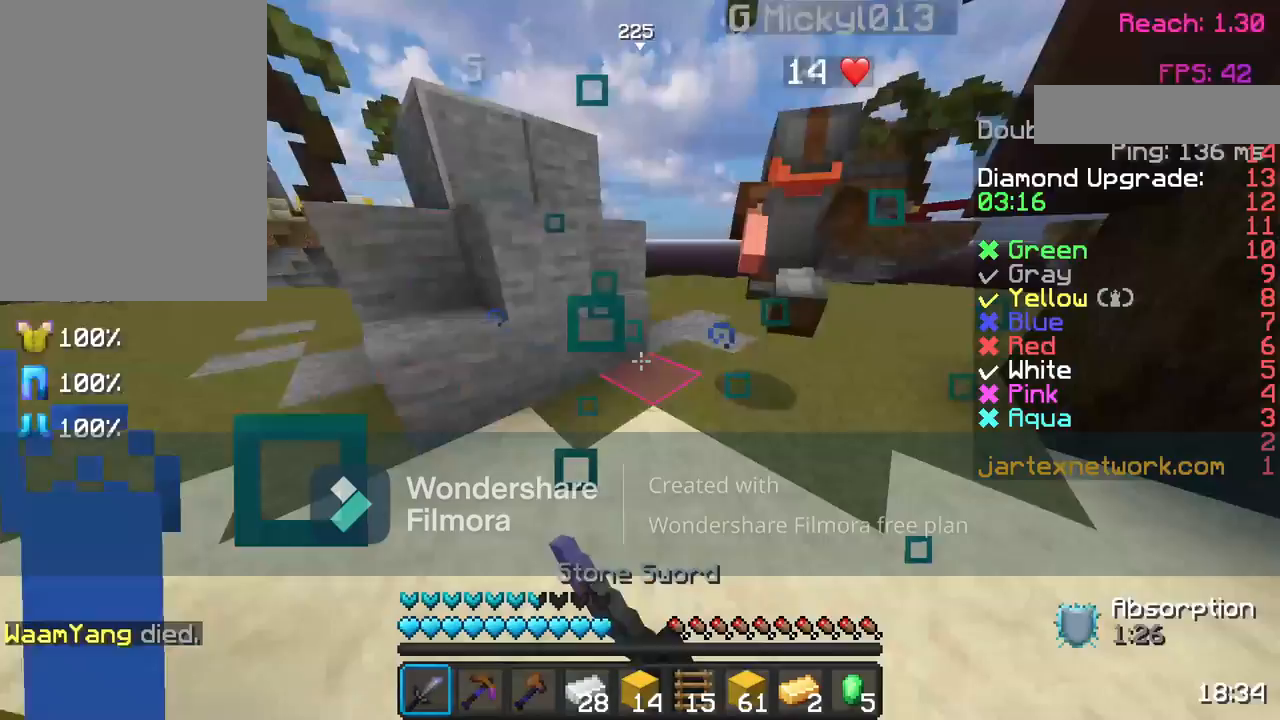
{"keys": ["w"], "mouse": [], "events": [[100, "d", "up"], [100, "mouse_left", "up"], [150, "w", "down"], [217, "mouse_left", "down"], [283, "mouse_left", "up"], [350, "d", "down"], [383, "mouse_left", "down"], [483, "d", "up"], [483, "mouse_left", "up"]]}
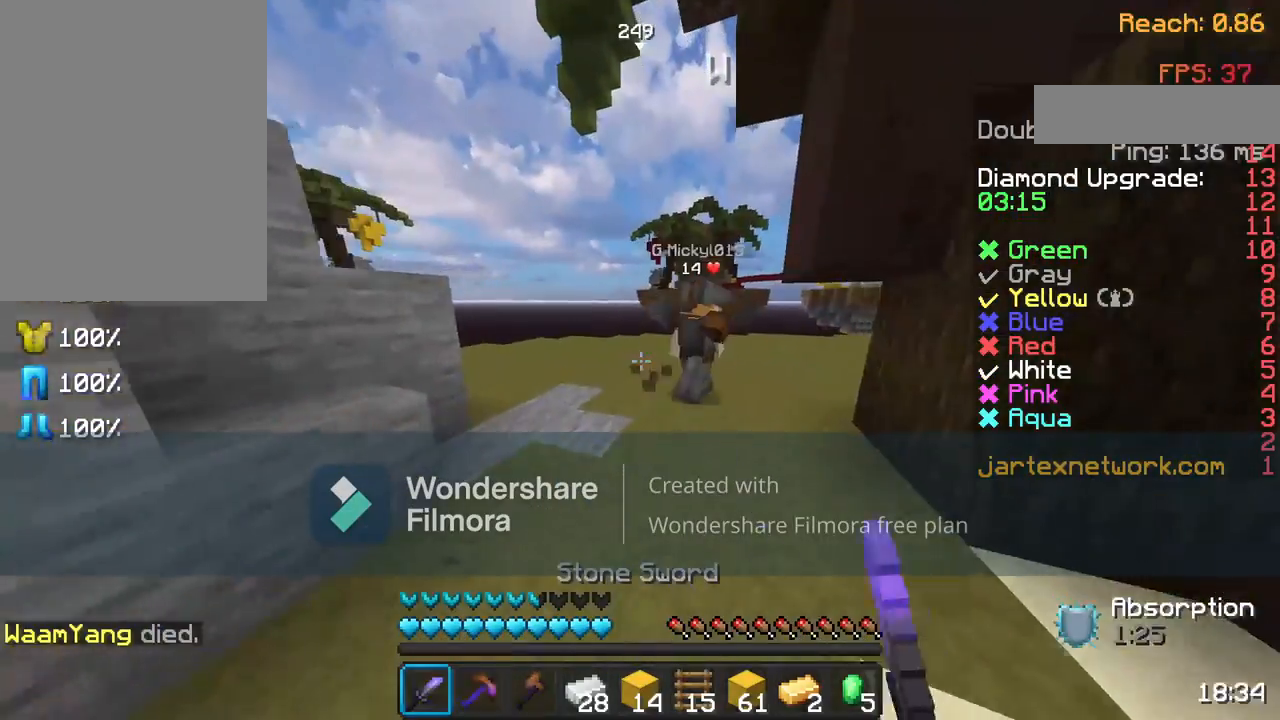
{"keys": ["w"], "mouse": [], "events": [[133, "mouse_left", "down"], [200, "mouse_left", "up"], [200, "w", "up"], [333, "mouse_left", "down"], [333, "w", "down"], [400, "w", "up"], [450, "mouse_left", "up"], [483, "w", "down"]]}
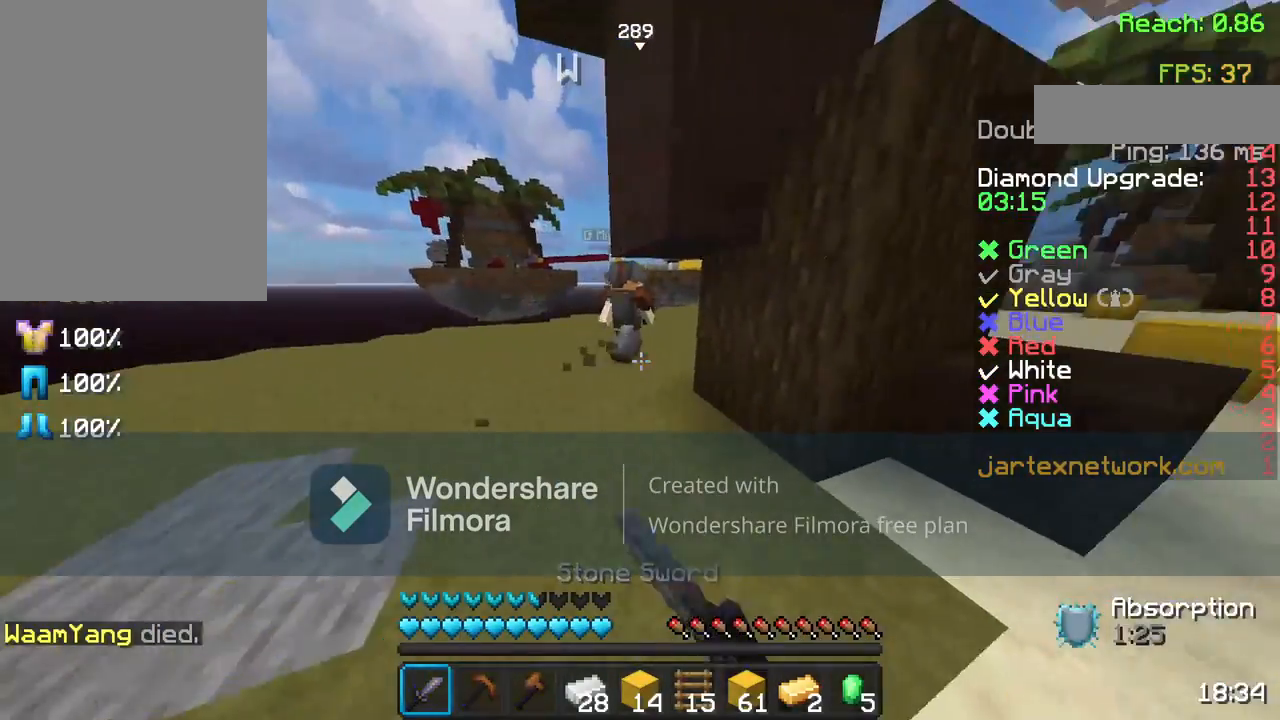
{"keys": ["w"], "mouse": [], "events": [[83, "mouse_left", "down"], [200, "mouse_left", "up"]]}
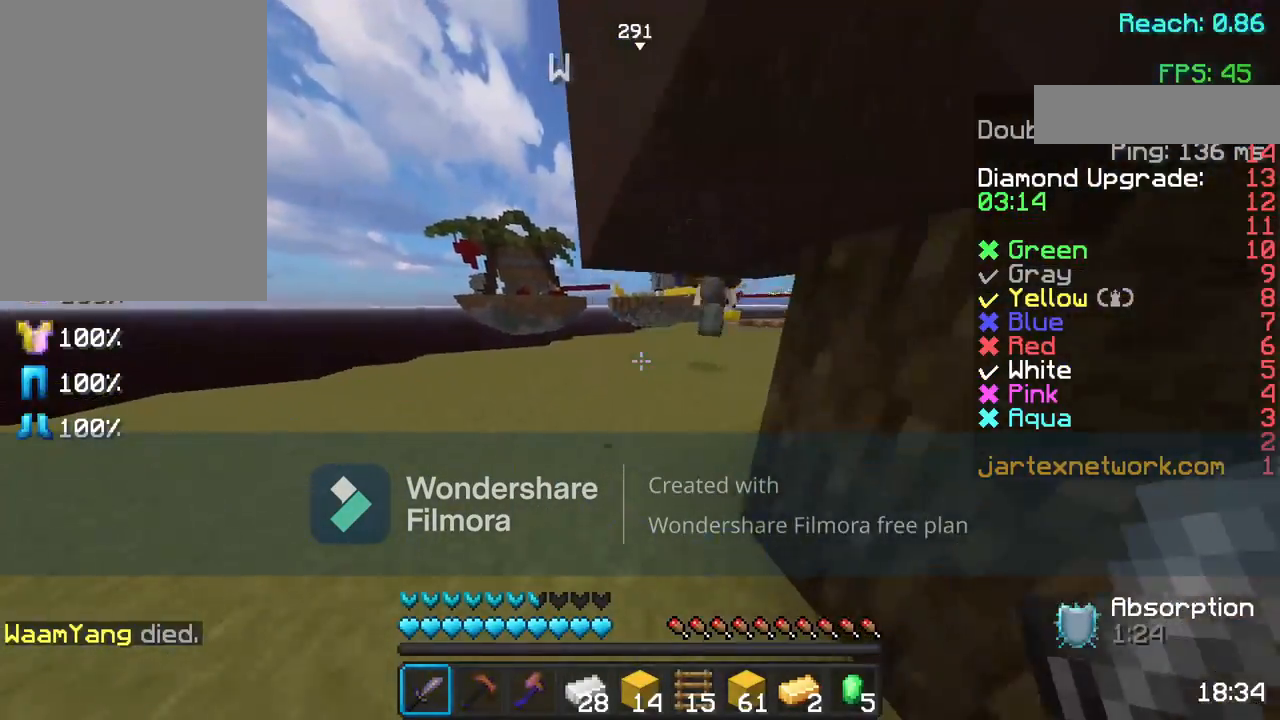
{"keys": ["w"], "mouse": [], "events": [[150, "a", "down"], [333, "a", "up"]]}
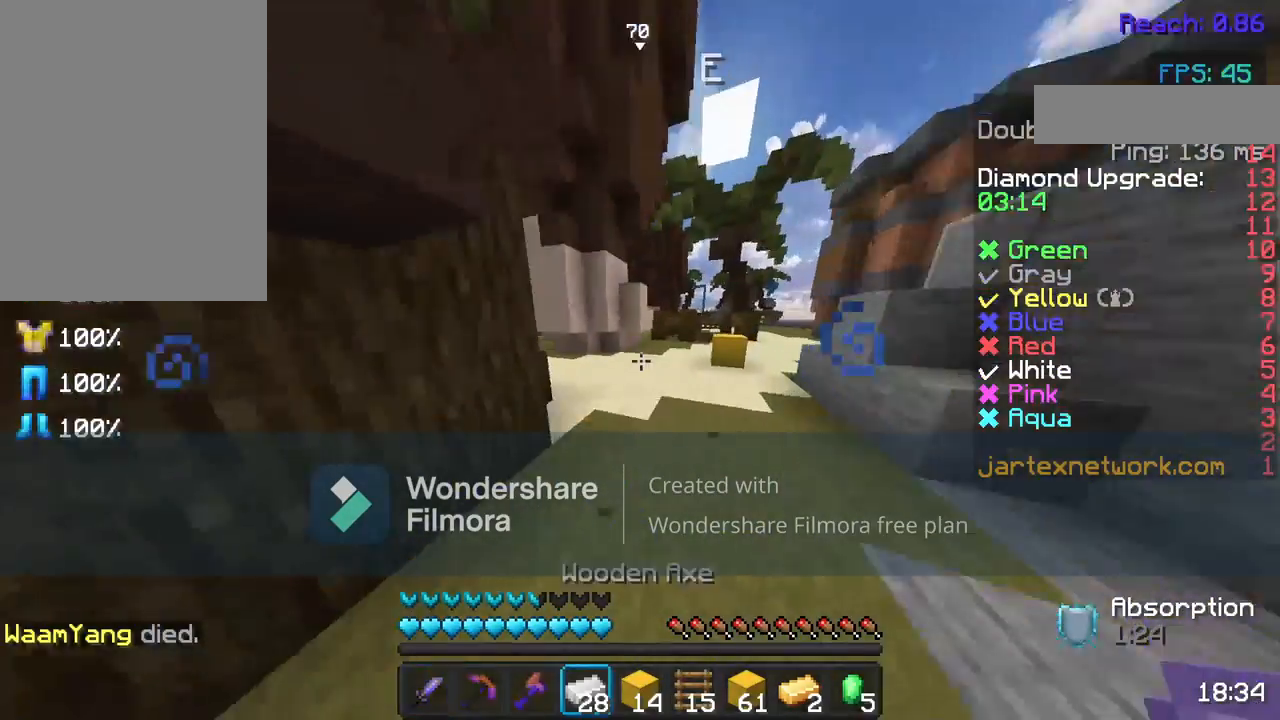
{"keys": ["w"], "mouse": [], "events": [[50, "a", "down"], [100, "a", "up"]]}
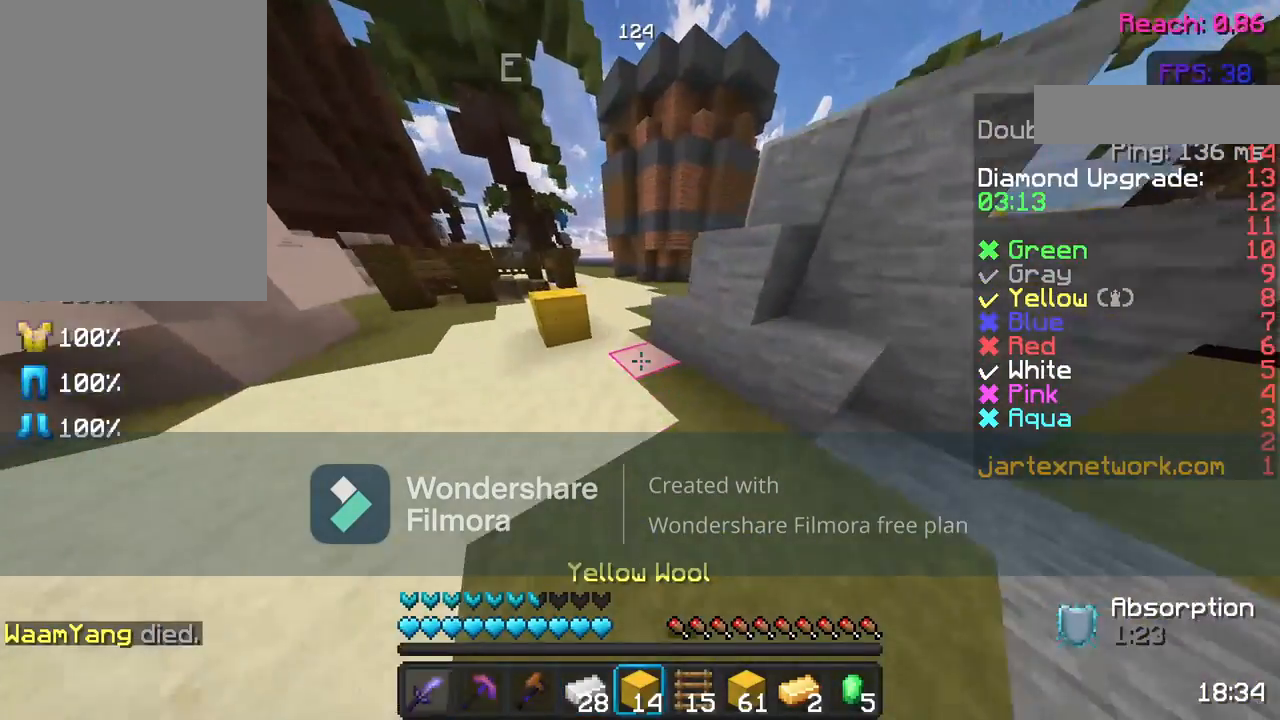
{"keys": ["w"], "mouse": [], "events": []}
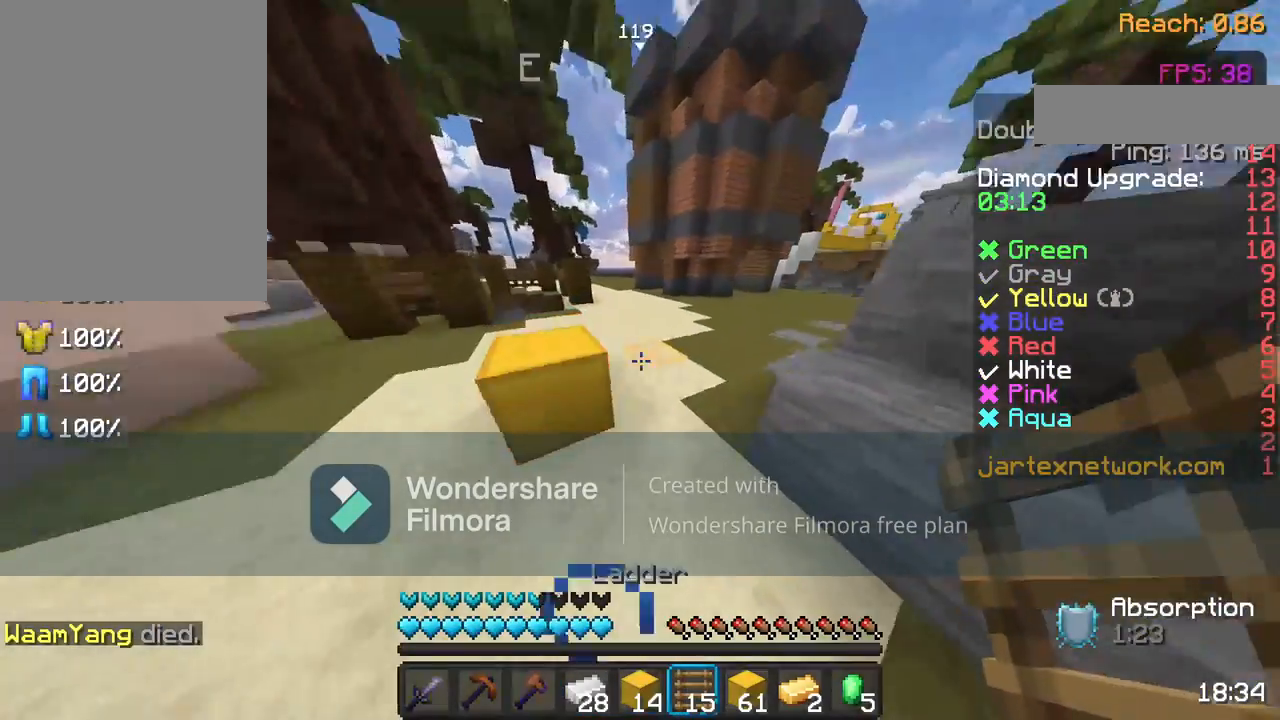
{"keys": ["w"], "mouse": [], "events": []}
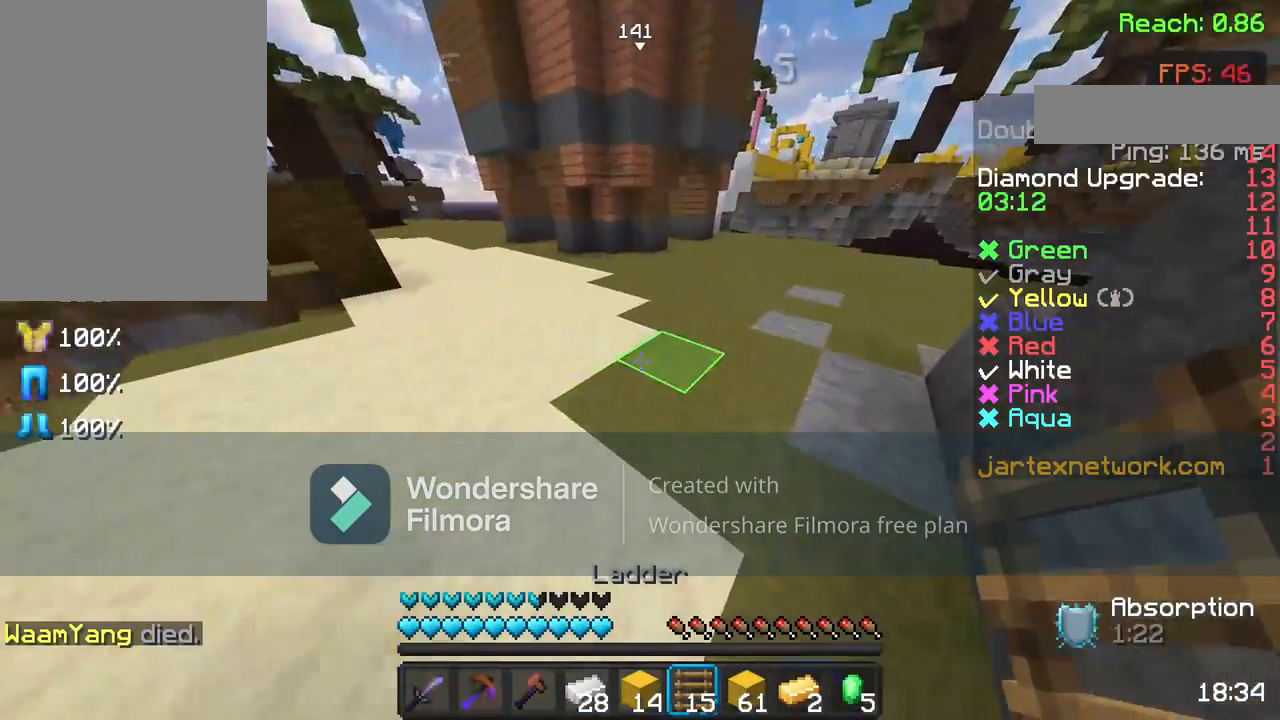
{"keys": ["w"], "mouse": [], "events": [[183, "w", "up"], [233, "w", "down"], [383, "w", "up"], [483, "w", "down"]]}
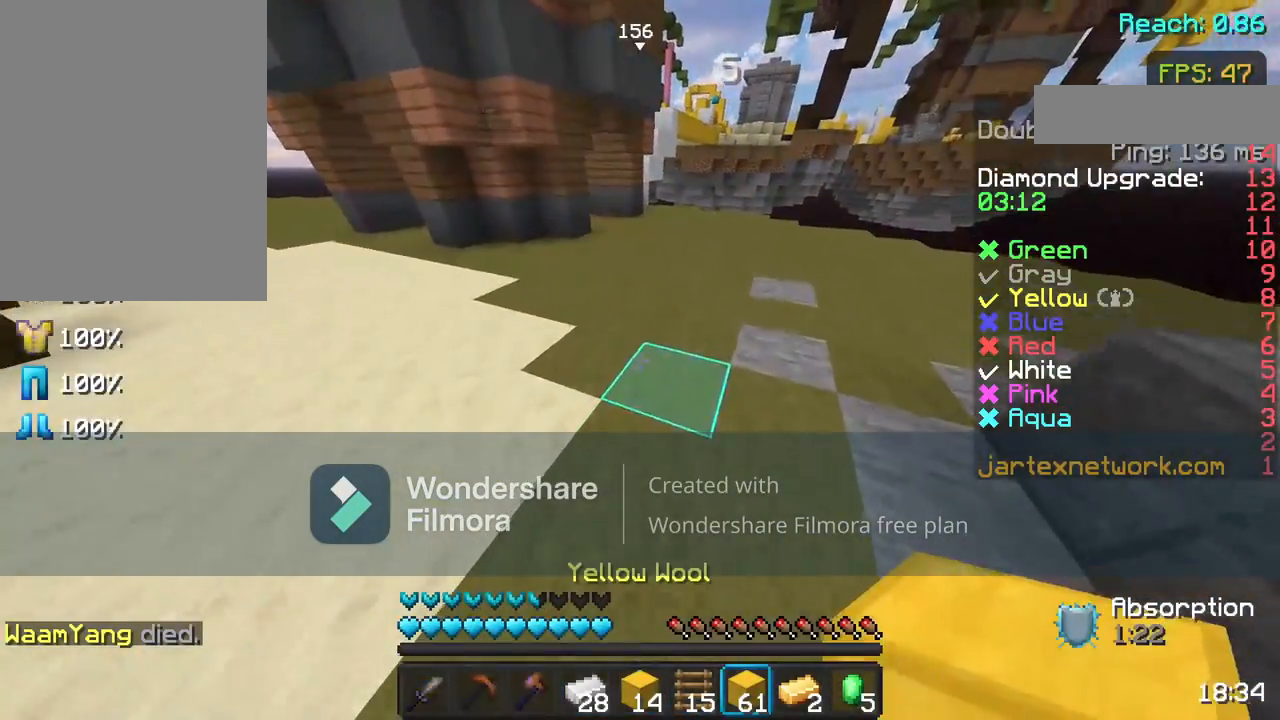
{"keys": ["w"], "mouse": [], "events": [[200, "space", "down"], [300, "mouse_left", "down"], [333, "space", "up"], [383, "mouse_left", "up"]]}
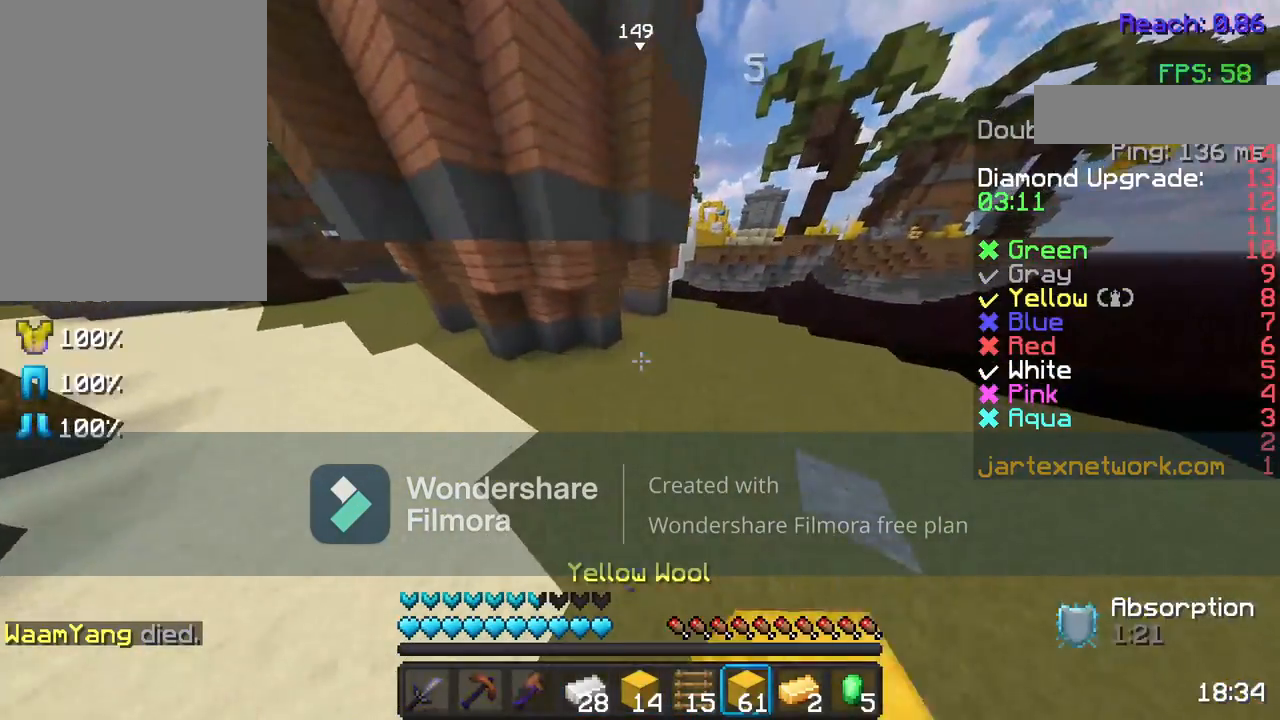
{"keys": ["w"], "mouse": ["left"], "events": [[33, "d", "down"], [33, "mouse_left", "down"], [133, "mouse_left", "up"], [233, "d", "up"], [233, "mouse_left", "down"], [350, "mouse_left", "up"], [433, "mouse_left", "down"]]}
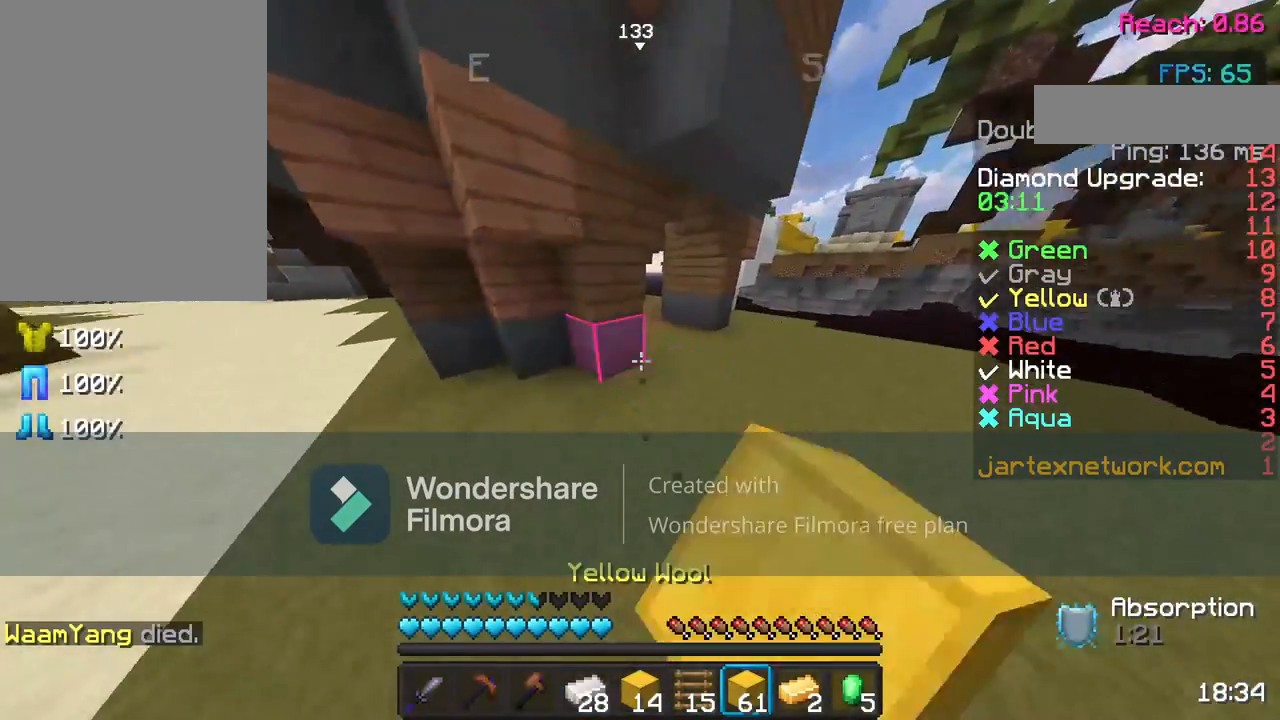
{"keys": ["w"], "mouse": [], "events": [[50, "mouse_left", "up"], [133, "mouse_left", "down"], [183, "d", "down"], [283, "mouse_left", "up"], [450, "d", "up"]]}
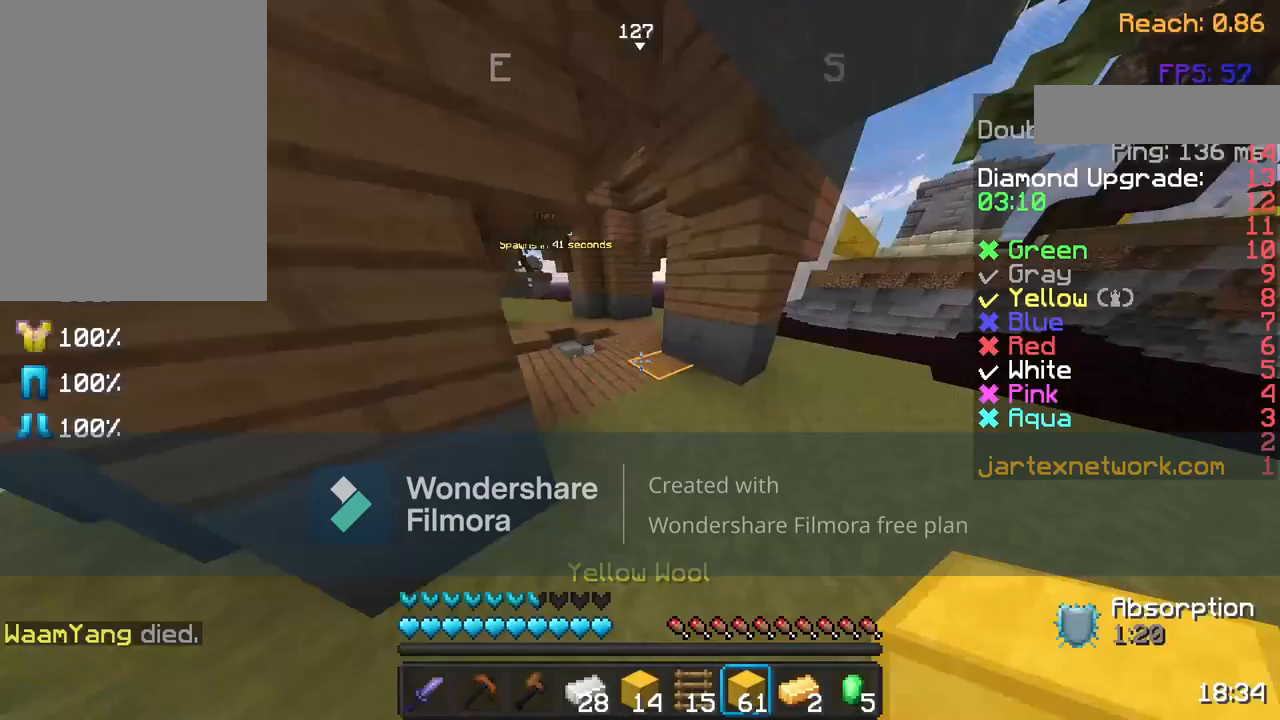
{"keys": ["a", "w"], "mouse": ["left"], "events": [[117, "mouse_left", "down"], [483, "a", "down"]]}
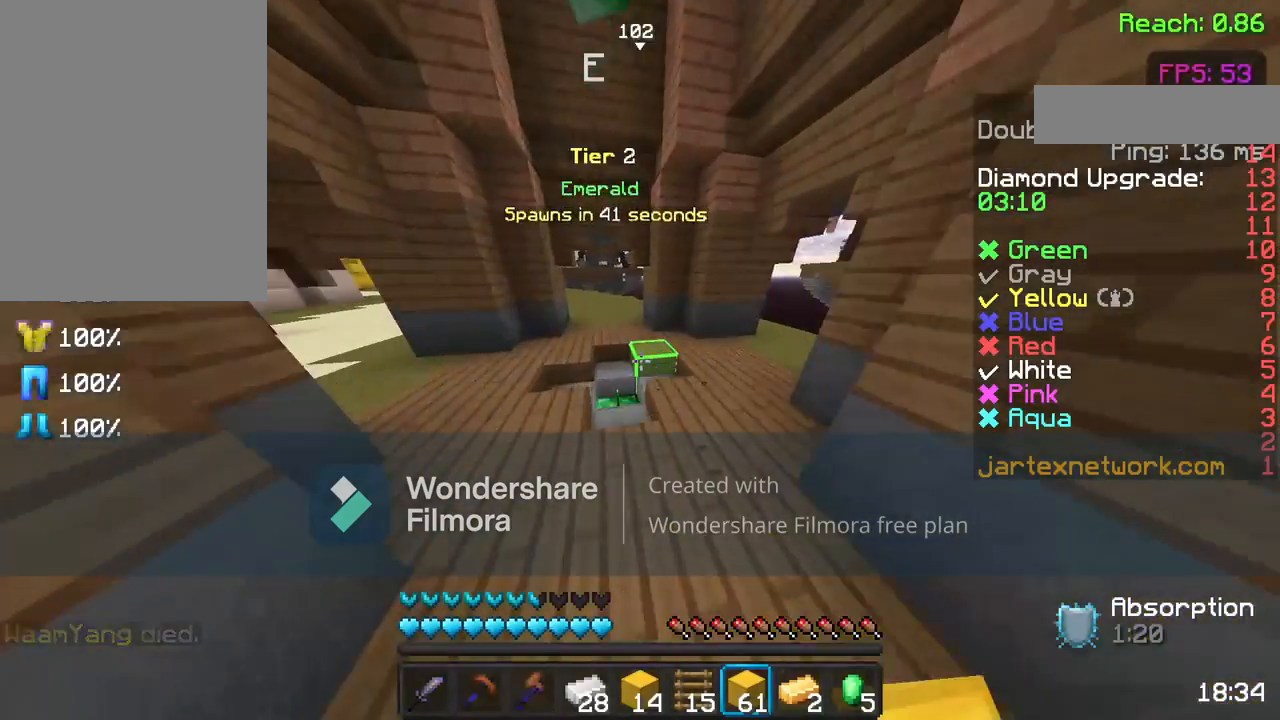
{"keys": ["w"], "mouse": [], "events": [[150, "mouse_left", "up"], [183, "a", "up"]]}
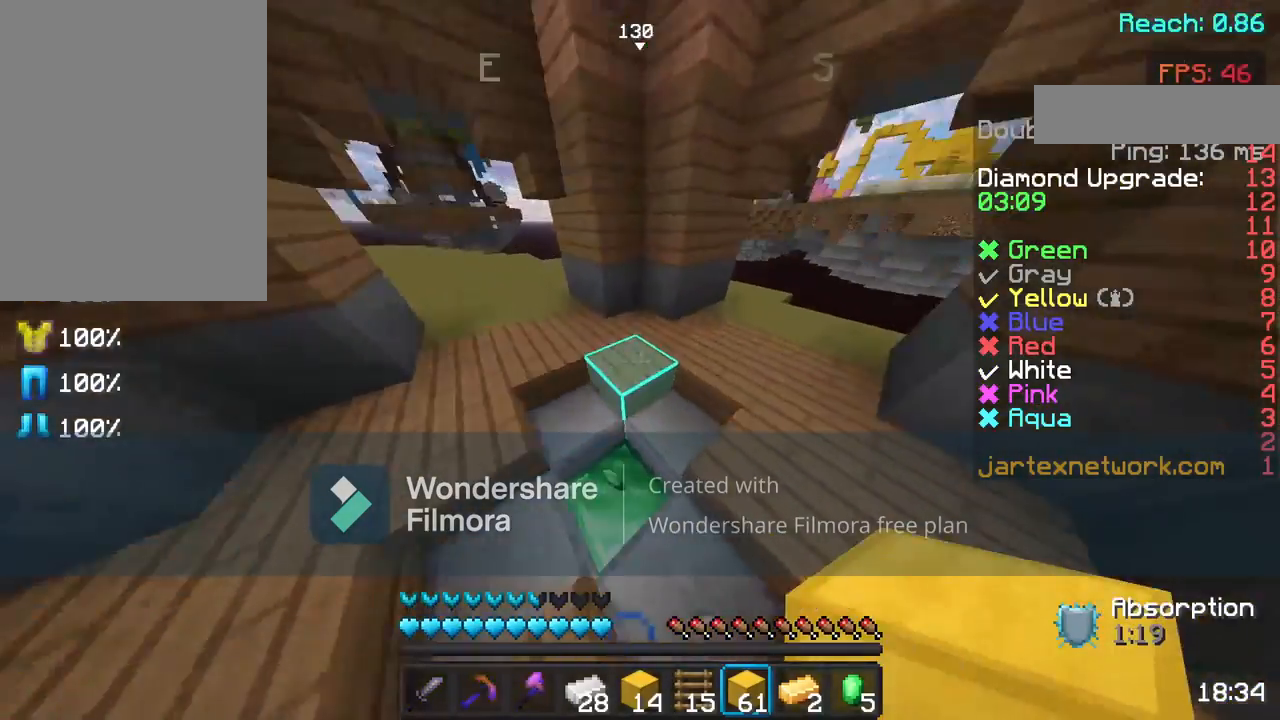
{"keys": ["d", "w"], "mouse": [], "events": [[333, "d", "down"]]}
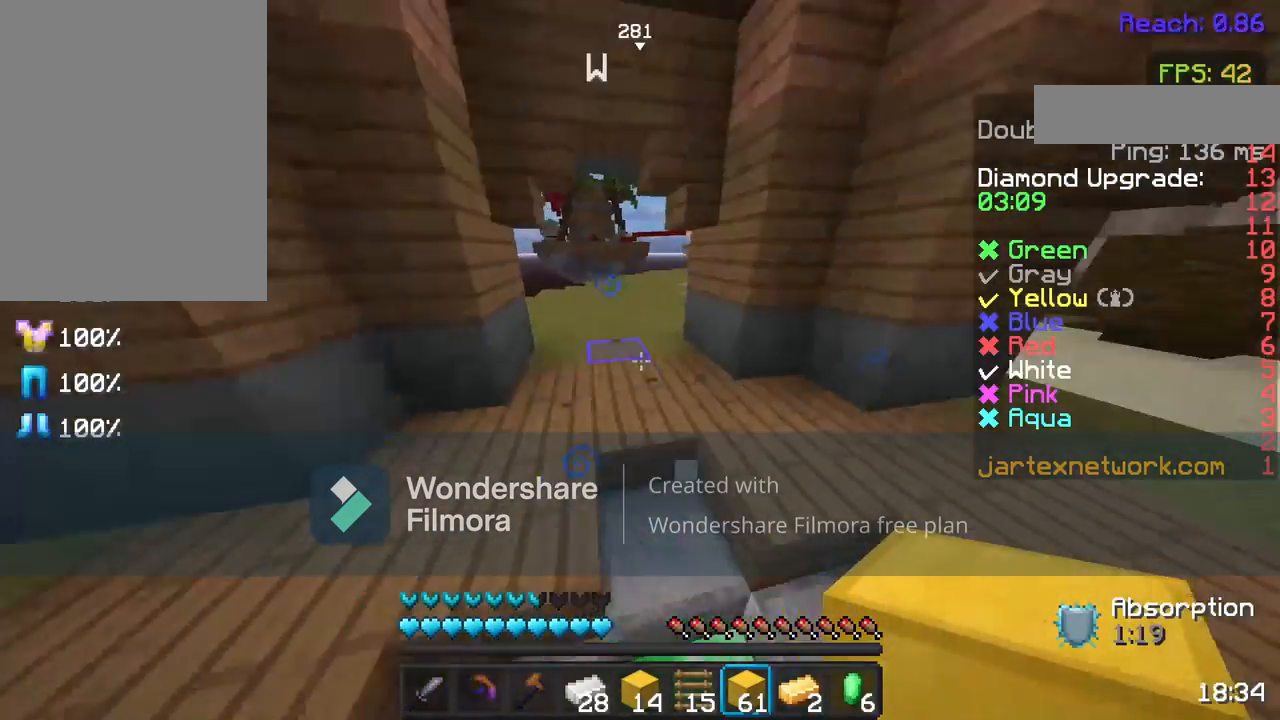
{"keys": ["w"], "mouse": ["left"], "events": [[33, "d", "up"], [183, "mouse_left", "down"], [400, "mouse_left", "up"], [483, "mouse_left", "down"]]}
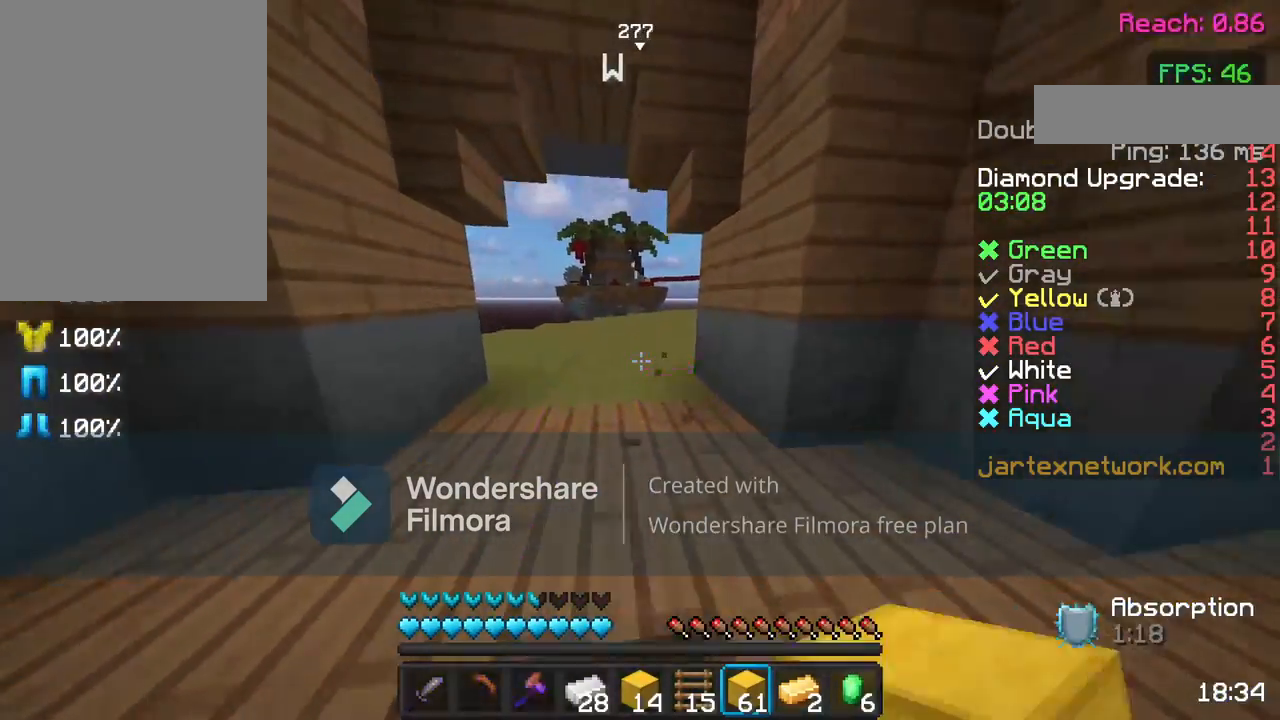
{"keys": ["w"], "mouse": [], "events": [[167, "mouse_left", "up"], [167, "w", "up"], [233, "w", "down"], [383, "w", "up"], [433, "w", "down"]]}
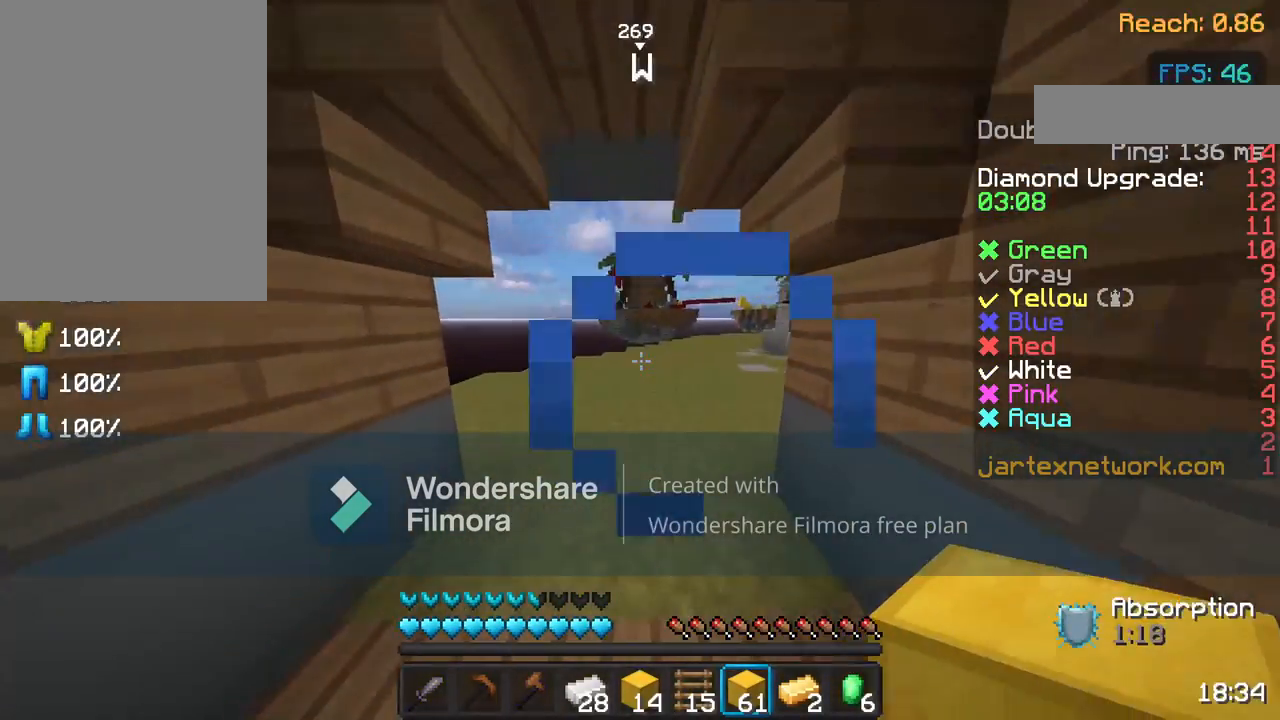
{"keys": ["w"], "mouse": [], "events": [[300, "mouse_left", "down"], [450, "mouse_left", "up"]]}